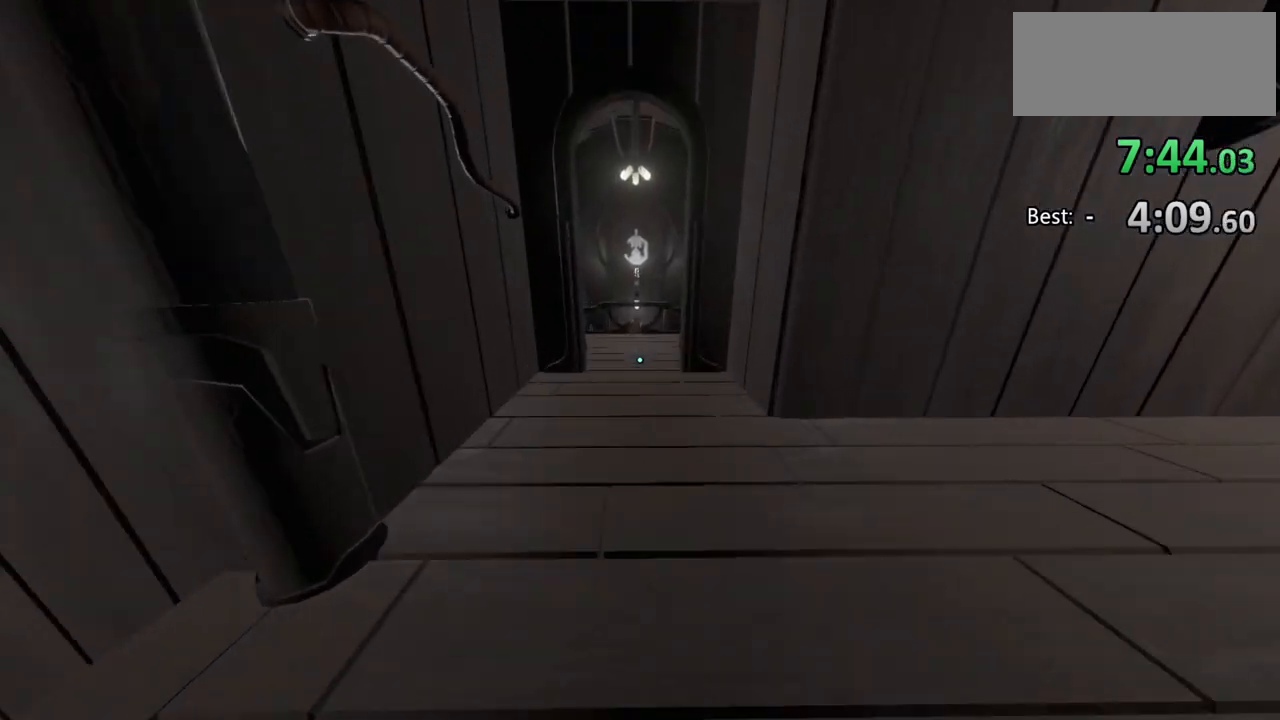
Gameplay with keyboard and mouse; each line is a JSON object with the keys and mouse buttons held at the frame after it. "events" lists presses ("down") and releases ("up") of "a", "ctrl", "d", "e", "f", "q", "r", "s", "shift", "space", "tab", "w", "mouse_left", "mouse_wheel", "mouse_right", "mouse_mb4" and "mouse_mb5" between this image and that frame as [ms after this image, input, new state], when the widget could be followed in between. "mouse_left", "mouse_wheel", "mouse_right", "mouse_mb4", "mouse_mb5" = the "left", "wheel", "right", "mb4", "mb5" buttons of the "mouse" list. No other keys are recorded. "wheel" means that the mouse wheel is clicked or scrolled. Mouse movement is not recorded.
{"keys": ["w"], "mouse": [], "events": []}
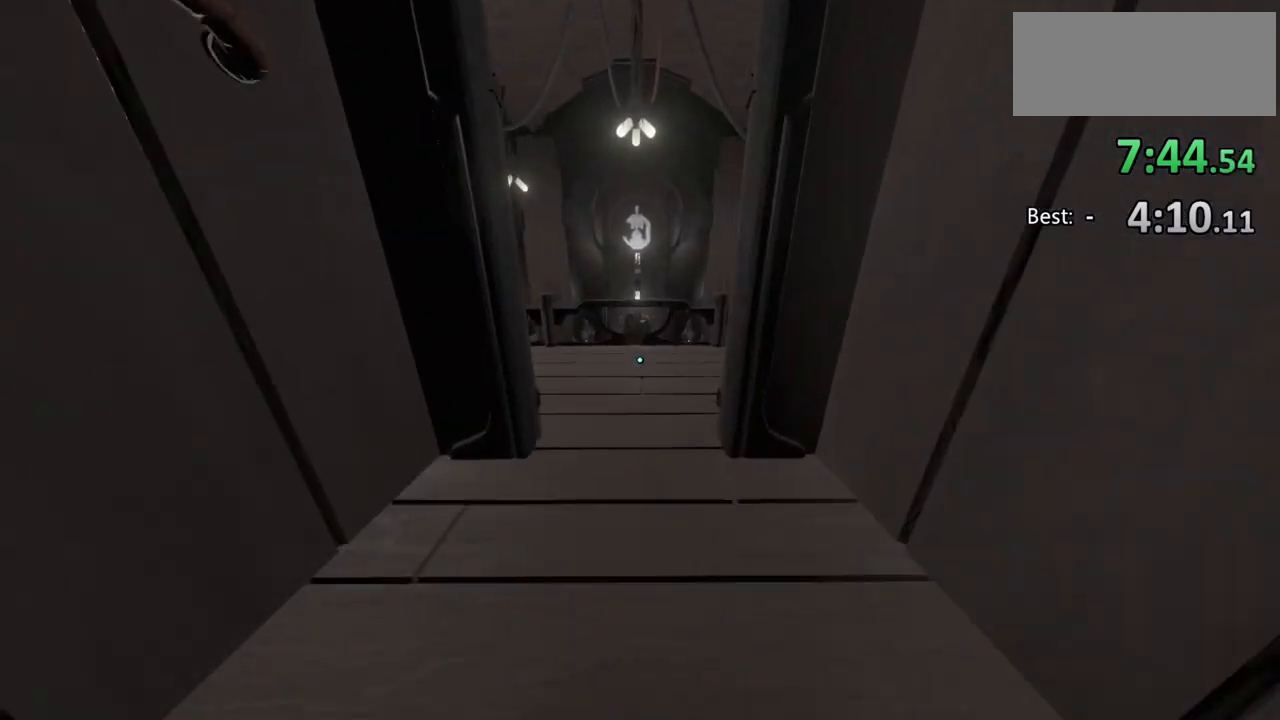
{"keys": ["space", "w"], "mouse": [], "events": [[433, "space", "down"]]}
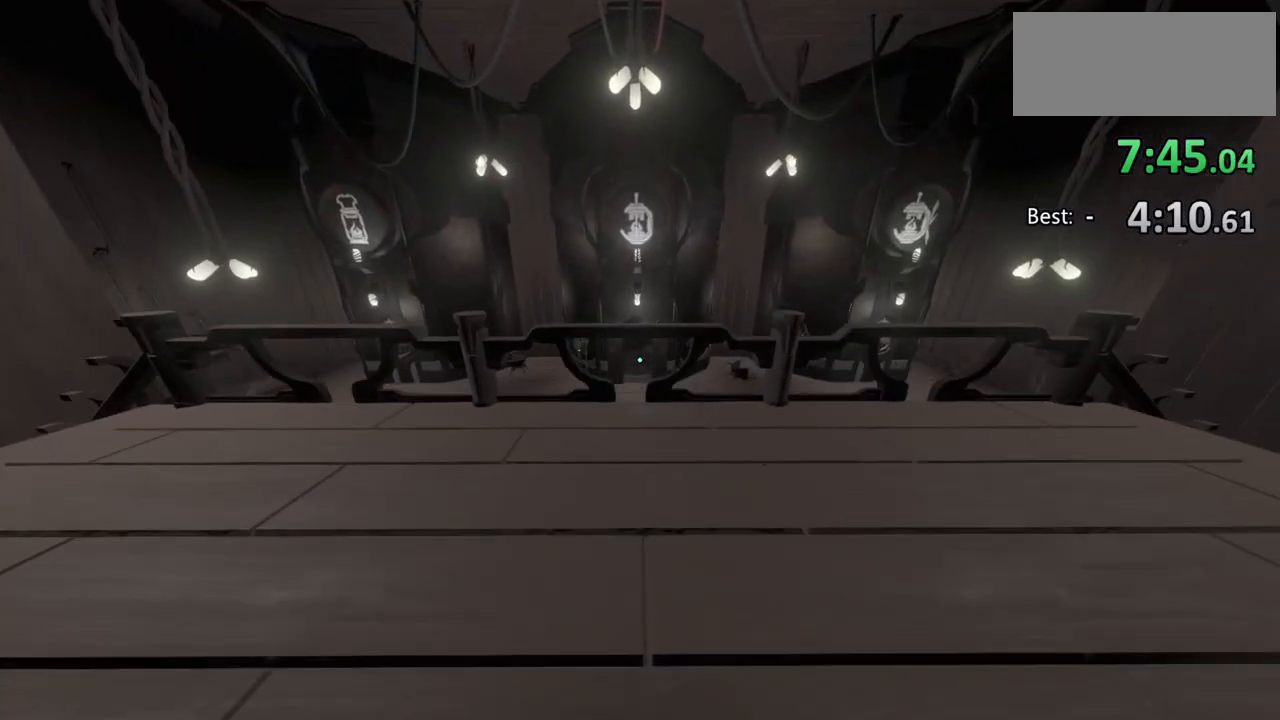
{"keys": ["w"], "mouse": [], "events": [[133, "space", "up"]]}
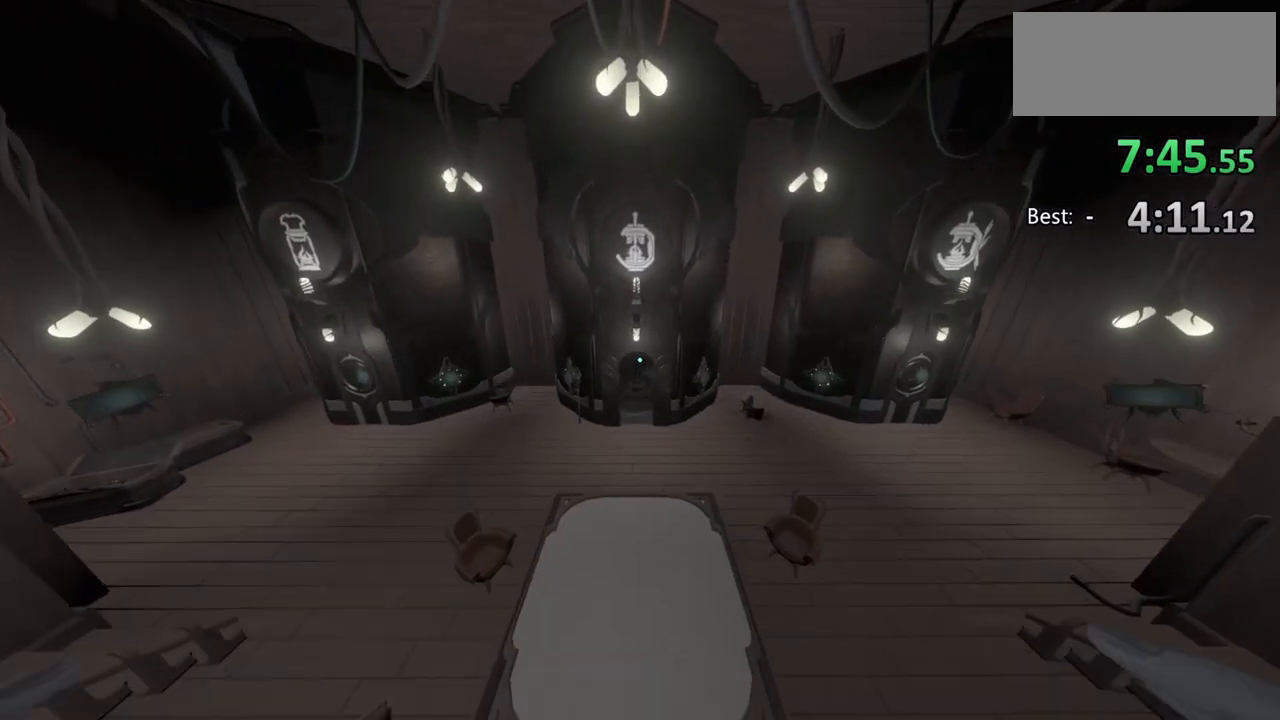
{"keys": ["w"], "mouse": [], "events": []}
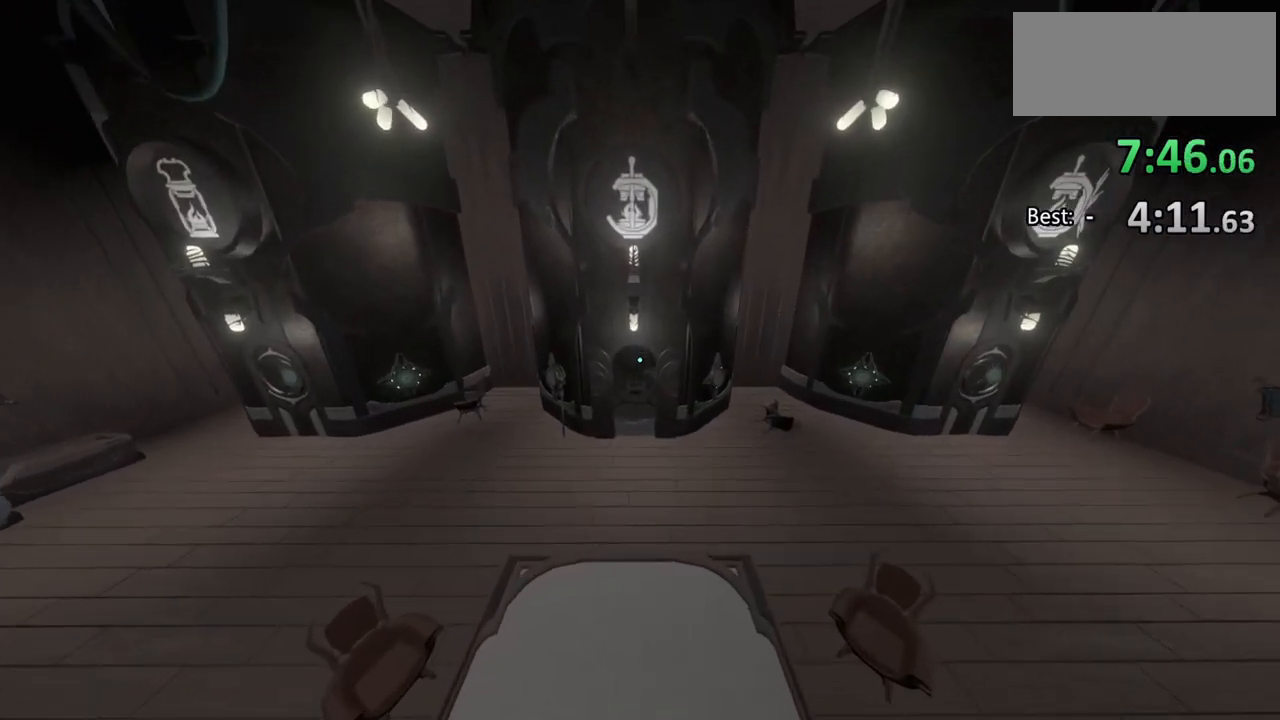
{"keys": ["w"], "mouse": [], "events": [[433, "space", "down"], [467, "space", "up"]]}
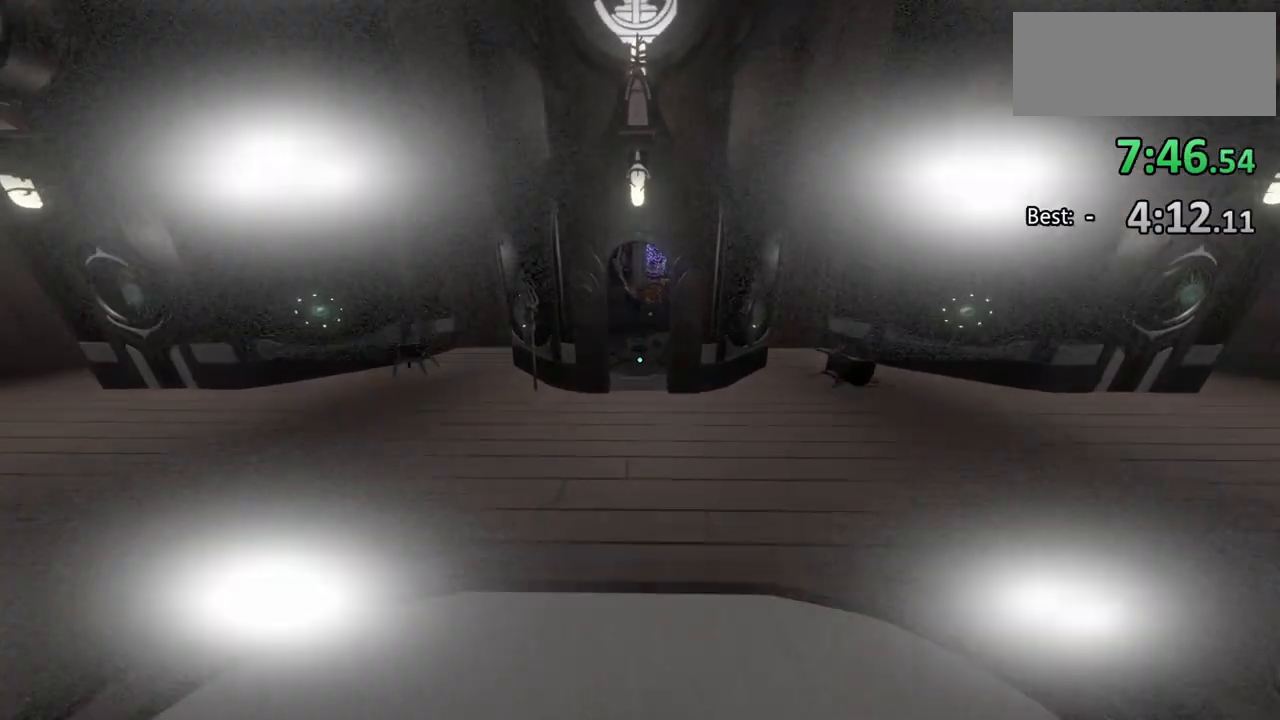
{"keys": ["w"], "mouse": [], "events": []}
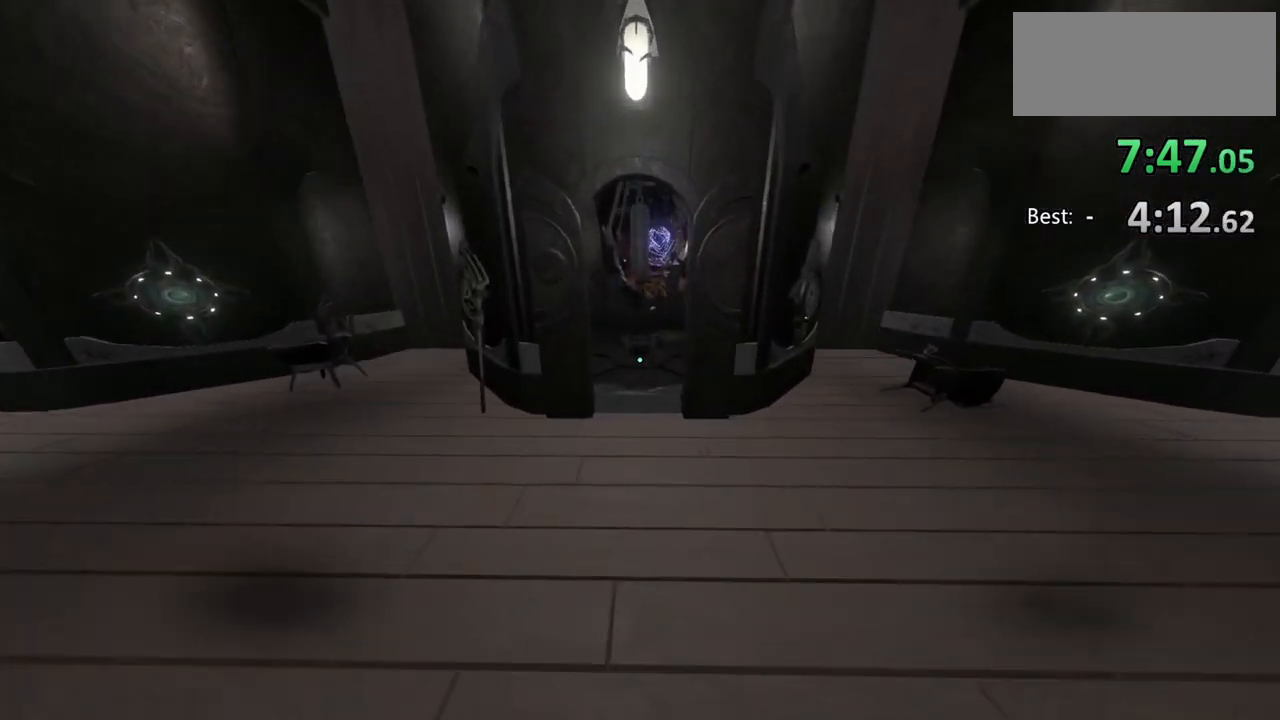
{"keys": ["w"], "mouse": [], "events": []}
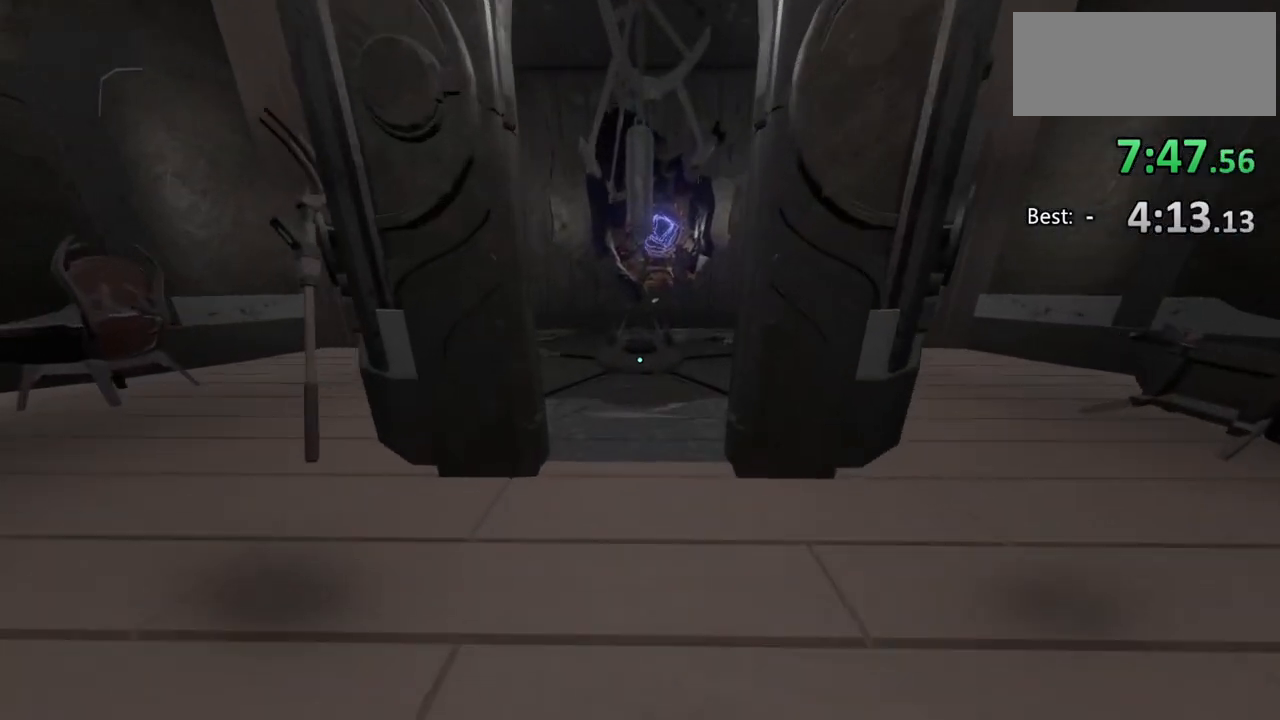
{"keys": ["w"], "mouse": [], "events": []}
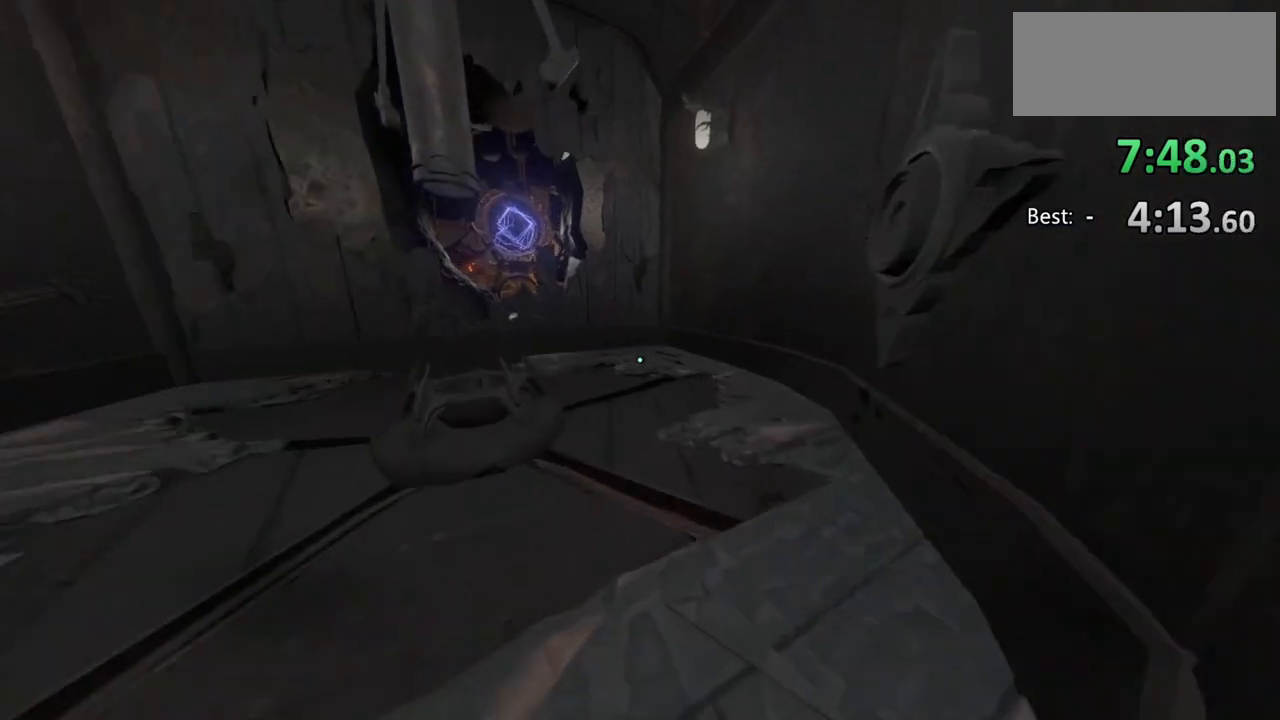
{"keys": ["w"], "mouse": [], "events": []}
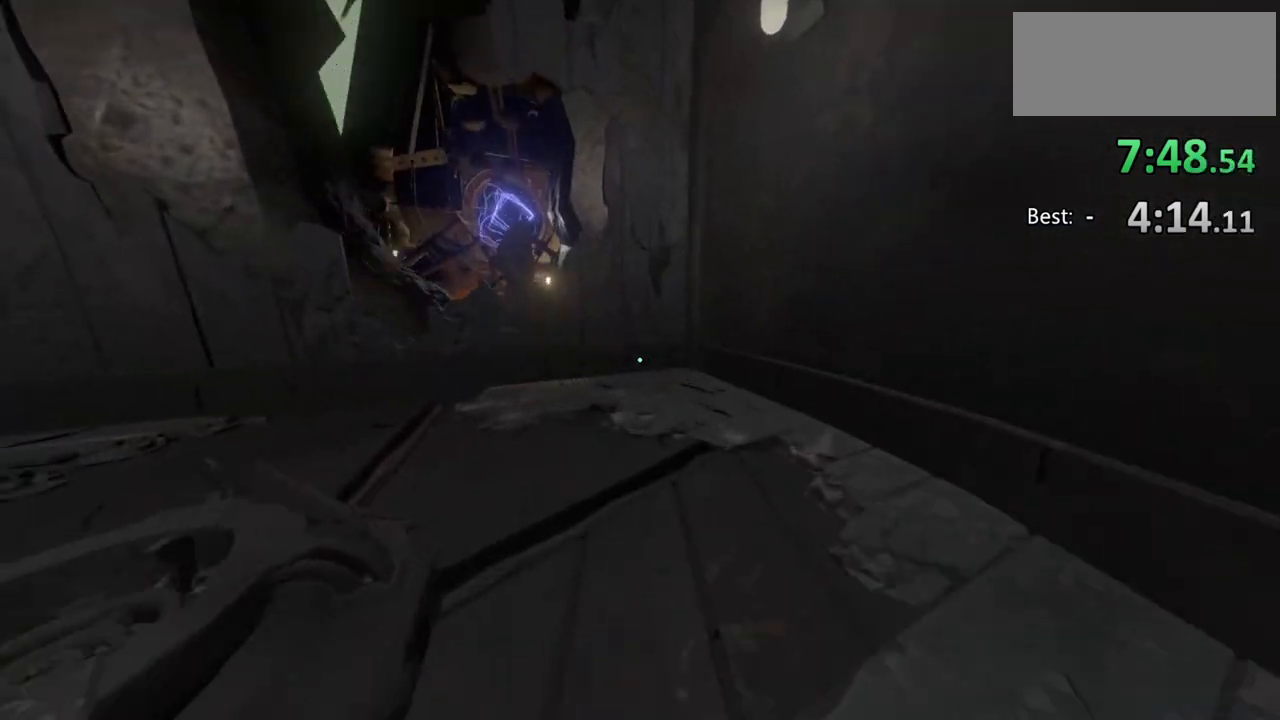
{"keys": ["space", "w"], "mouse": [], "events": [[500, "space", "down"]]}
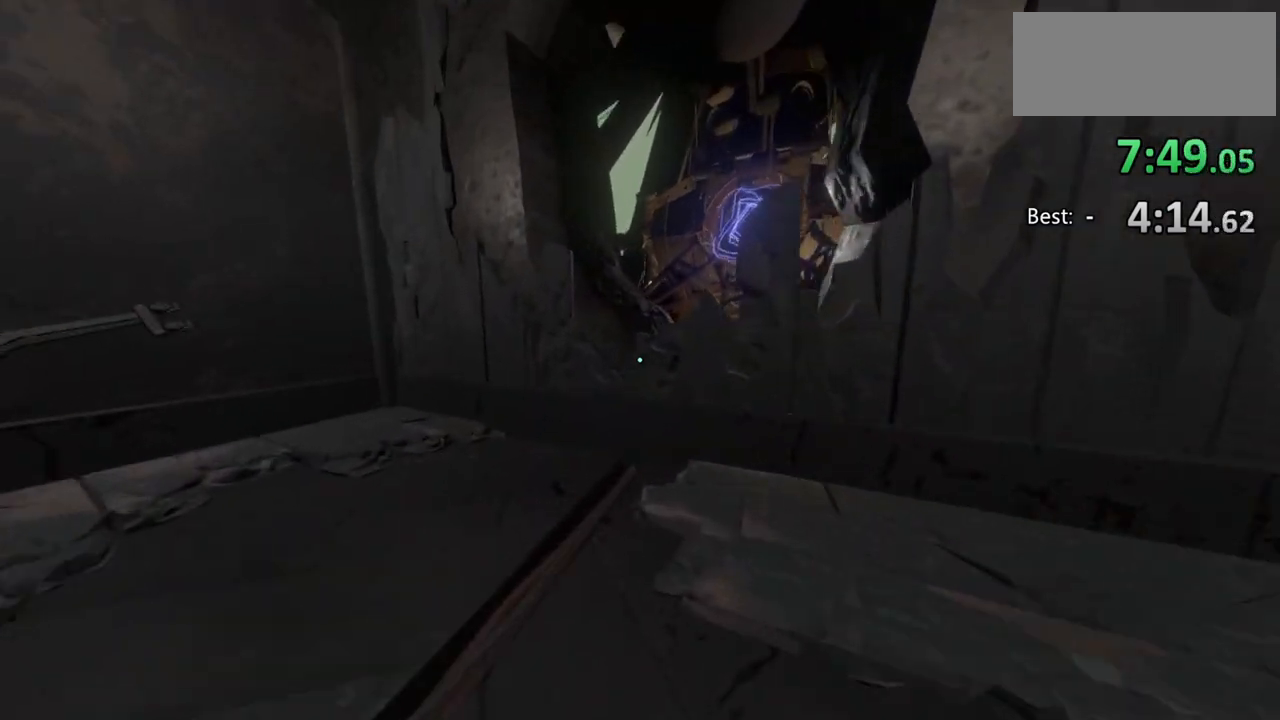
{"keys": ["w"], "mouse": [], "events": [[333, "space", "up"]]}
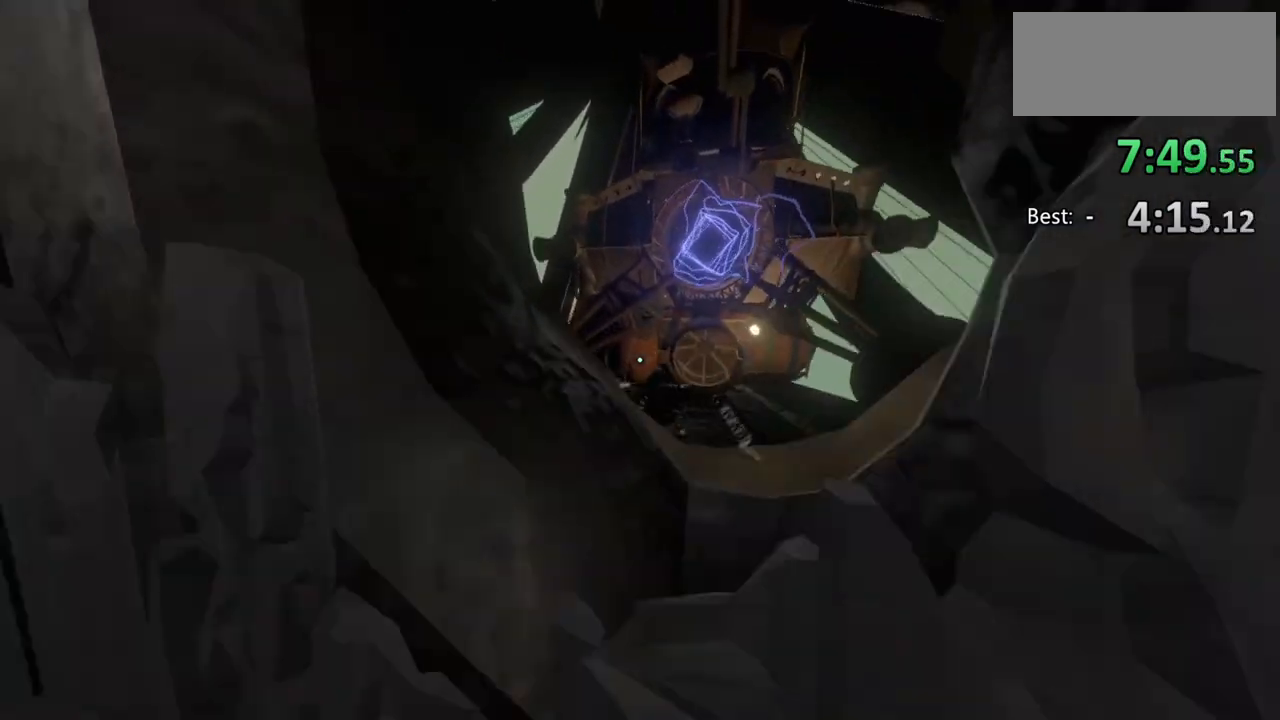
{"keys": ["d", "w"], "mouse": [], "events": [[333, "d", "down"]]}
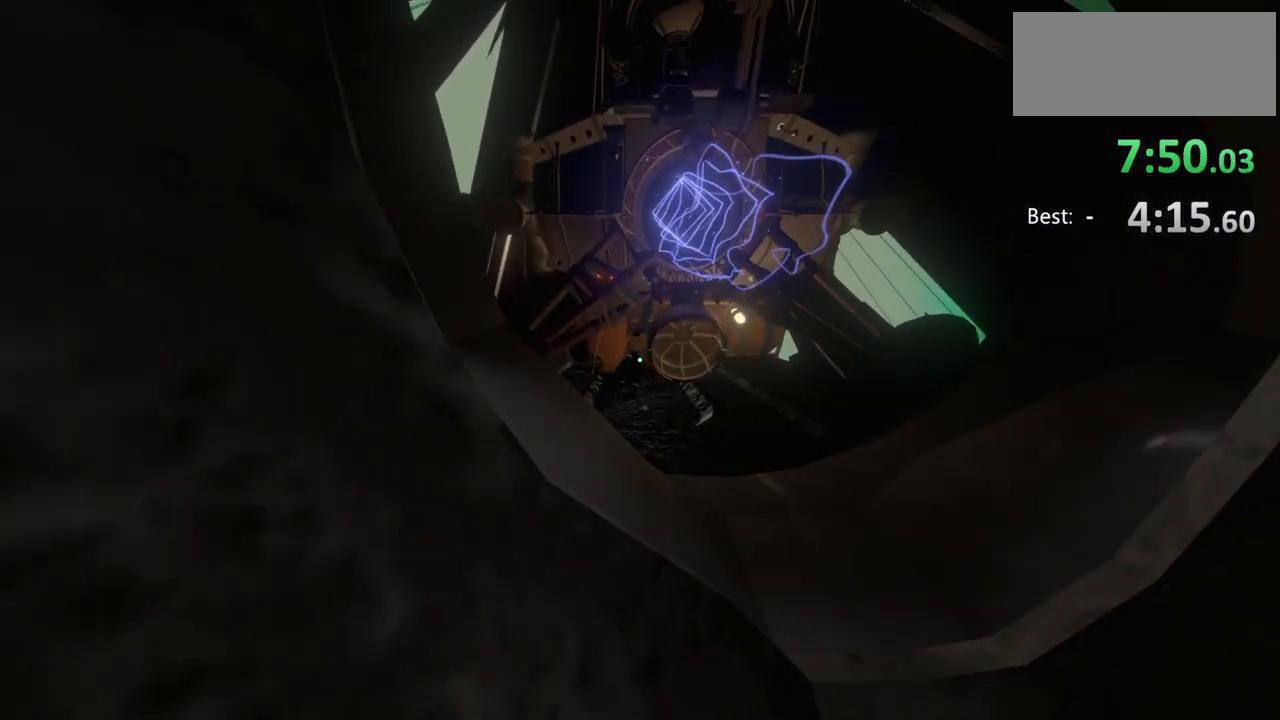
{"keys": [], "mouse": [], "events": [[367, "d", "up"], [433, "w", "up"]]}
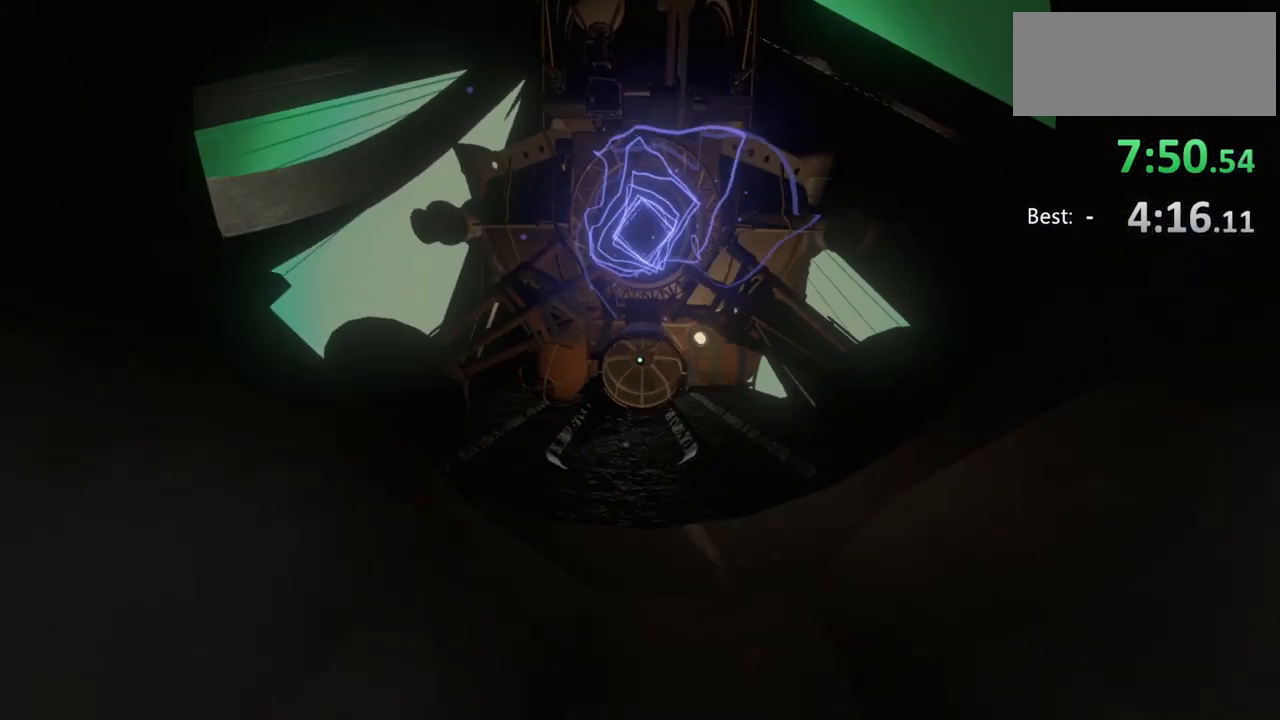
{"keys": ["space", "w"], "mouse": [], "events": [[167, "space", "down"], [233, "w", "down"]]}
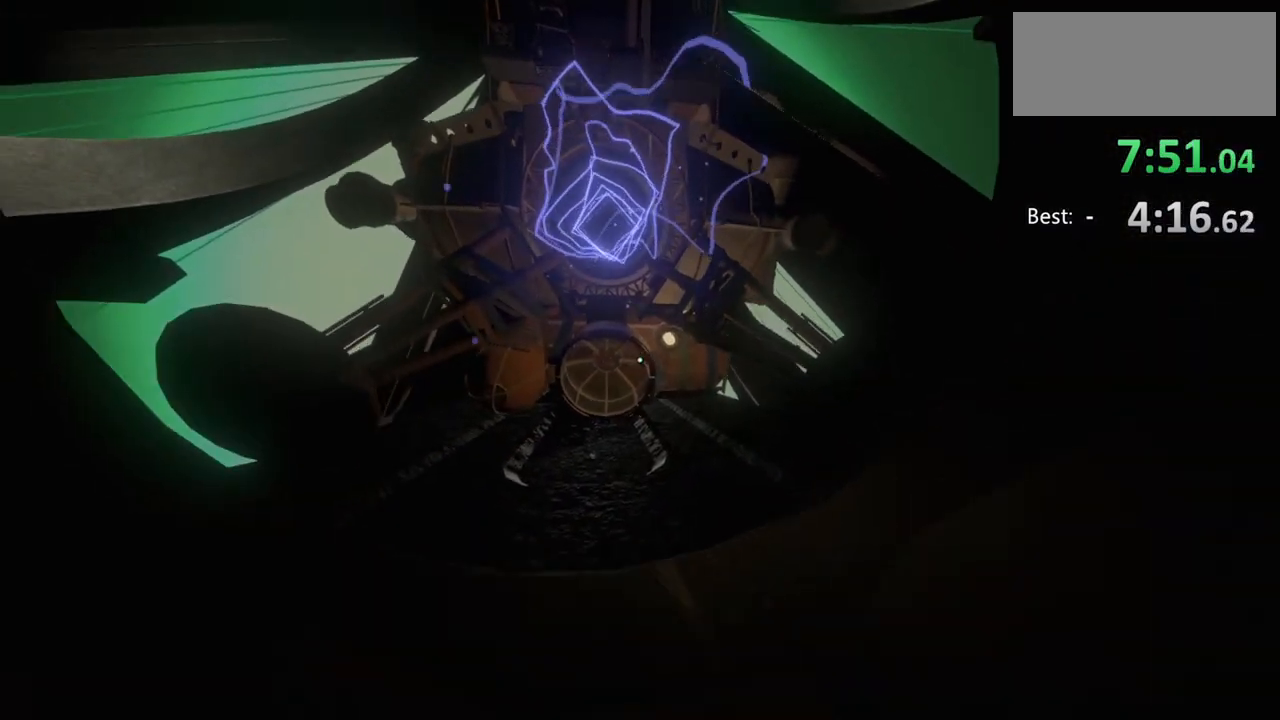
{"keys": [], "mouse": [], "events": [[133, "space", "up"], [400, "w", "up"]]}
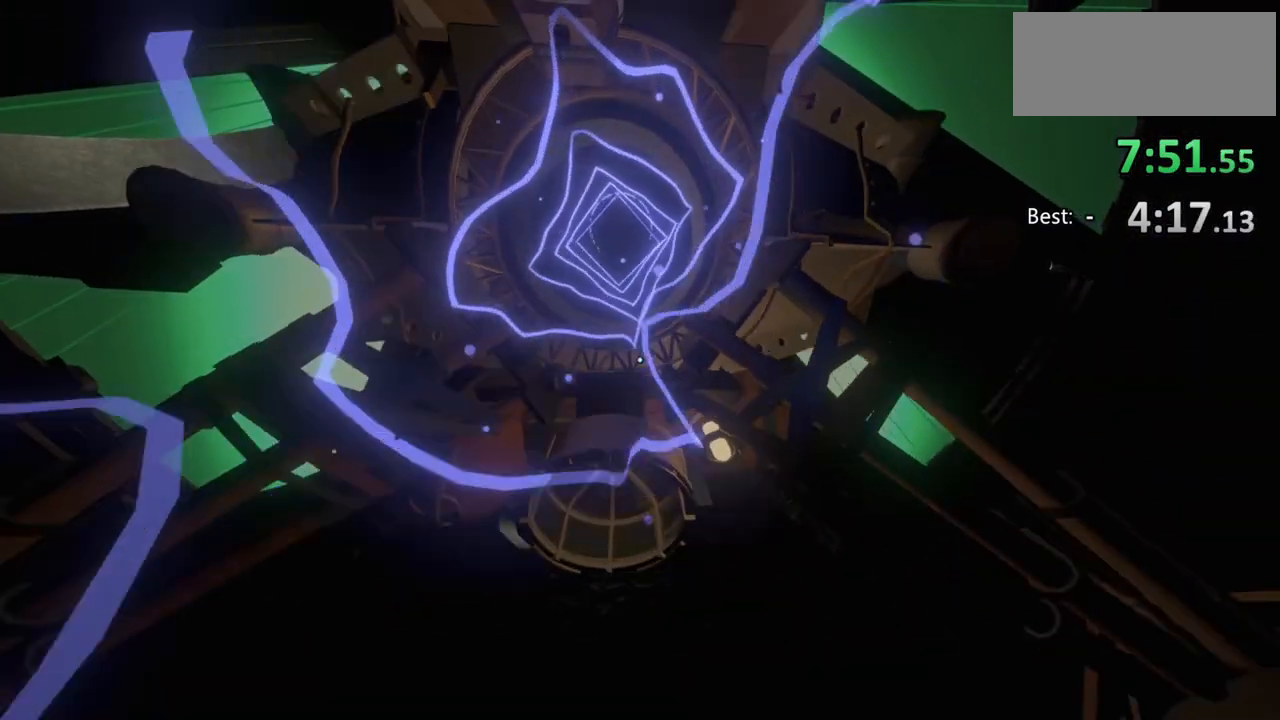
{"keys": [], "mouse": [], "events": []}
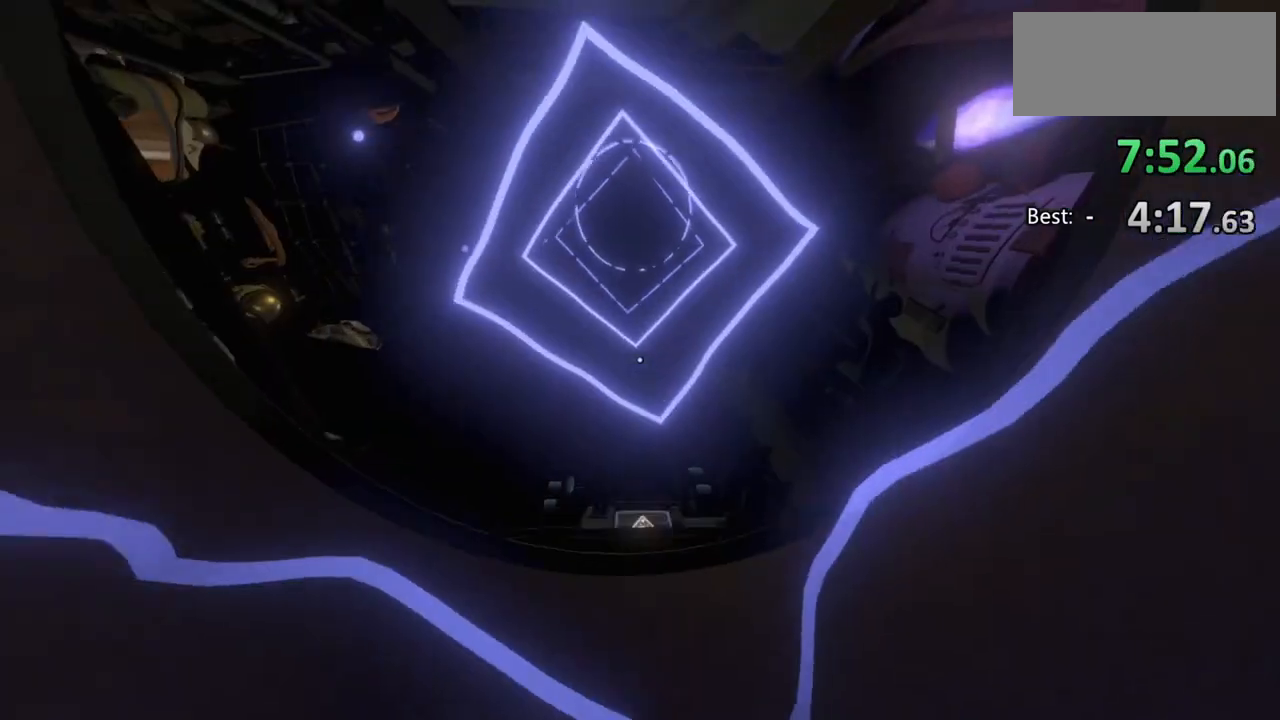
{"keys": [], "mouse": []}
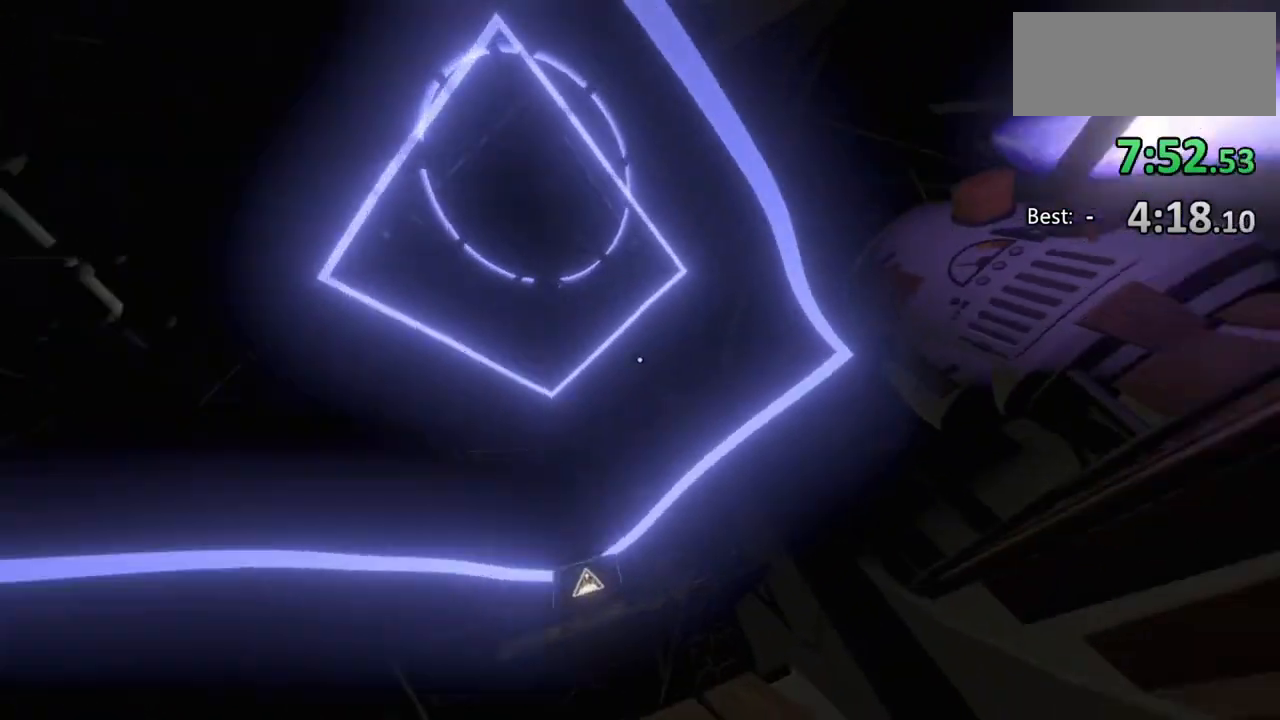
{"keys": ["a", "w"], "mouse": [], "events": [[233, "w", "down"], [333, "a", "down"]]}
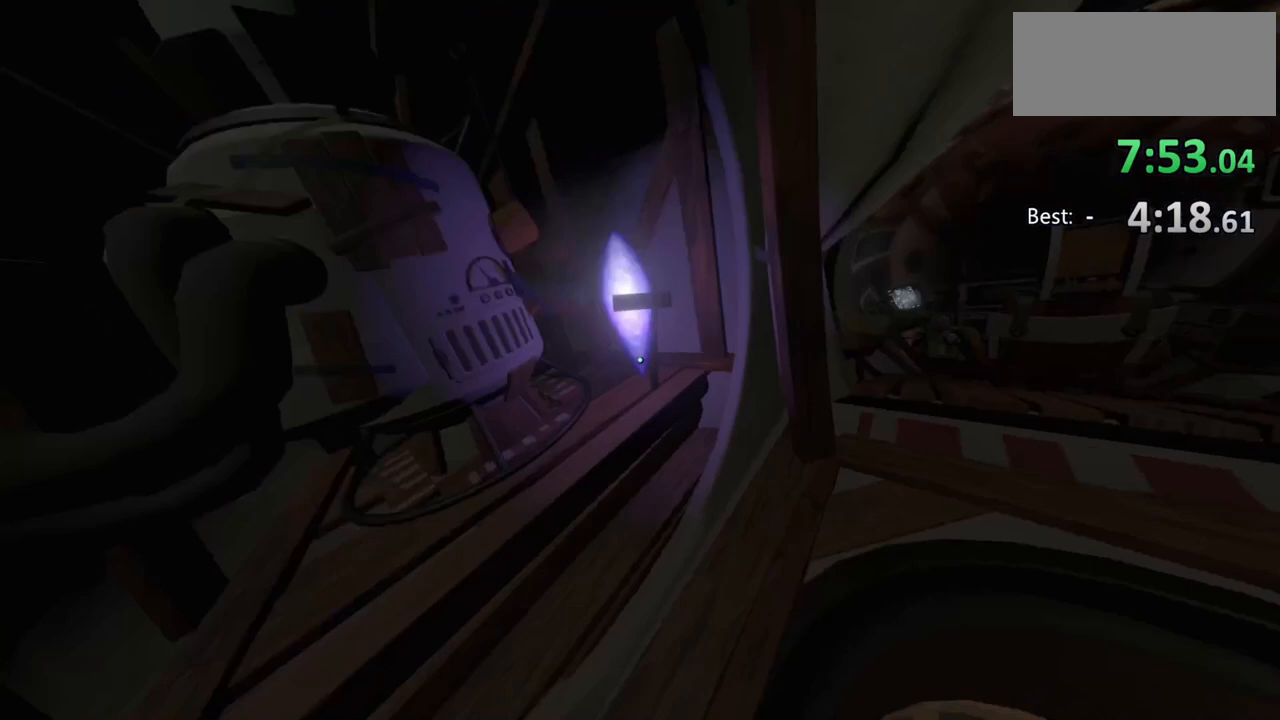
{"keys": ["w"], "mouse": [], "events": [[33, "a", "up"]]}
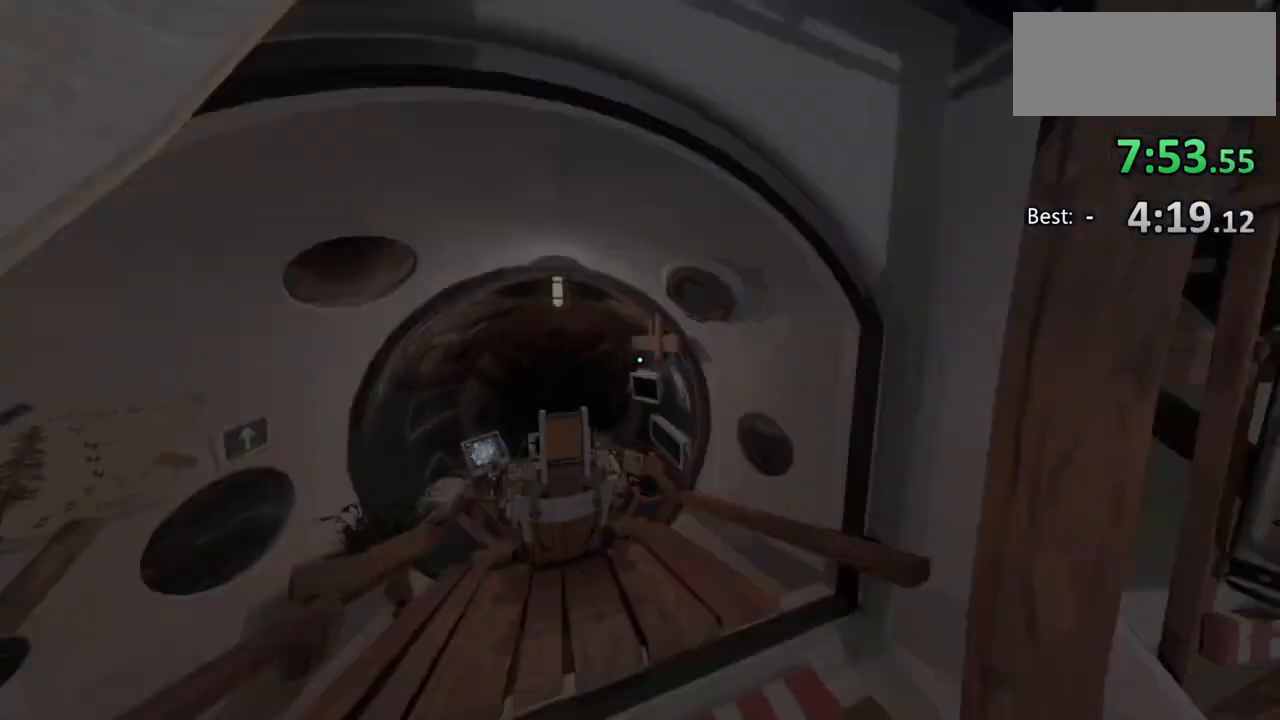
{"keys": ["e", "w"], "mouse": [], "events": [[467, "e", "down"]]}
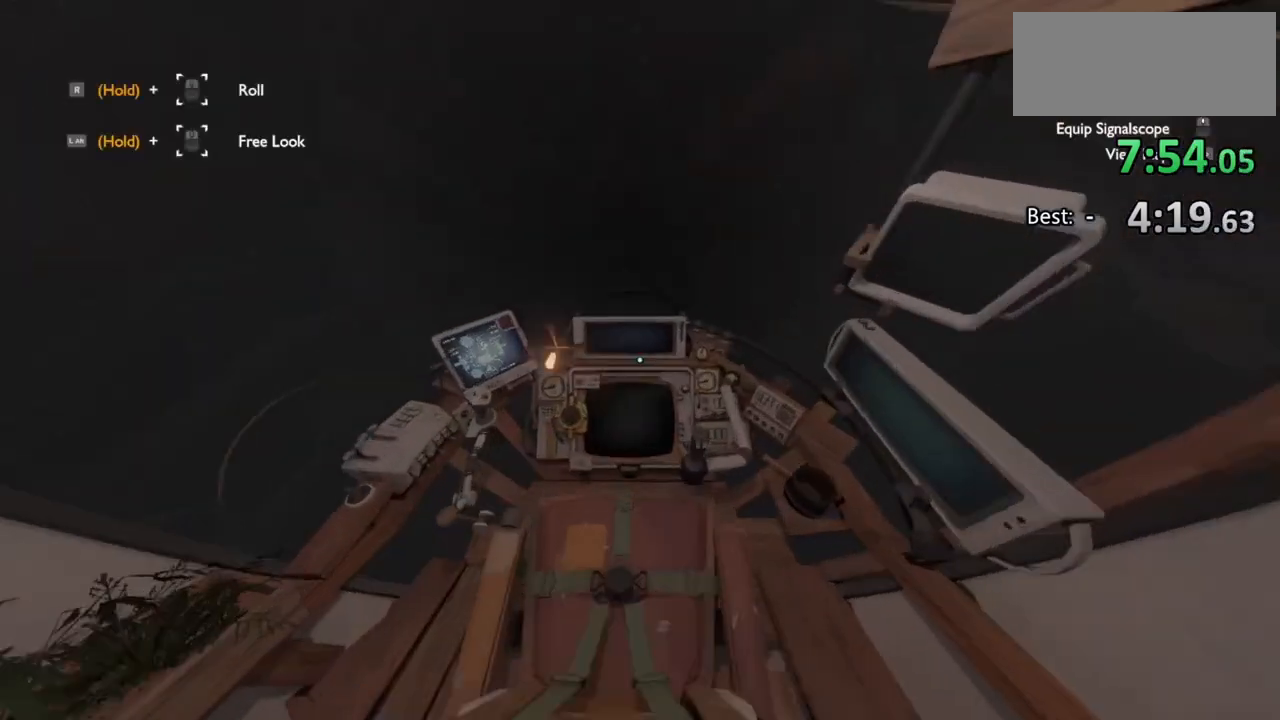
{"keys": ["s", "shift"], "mouse": [], "events": [[33, "shift", "down"], [33, "w", "up"], [100, "e", "up"], [300, "s", "down"]]}
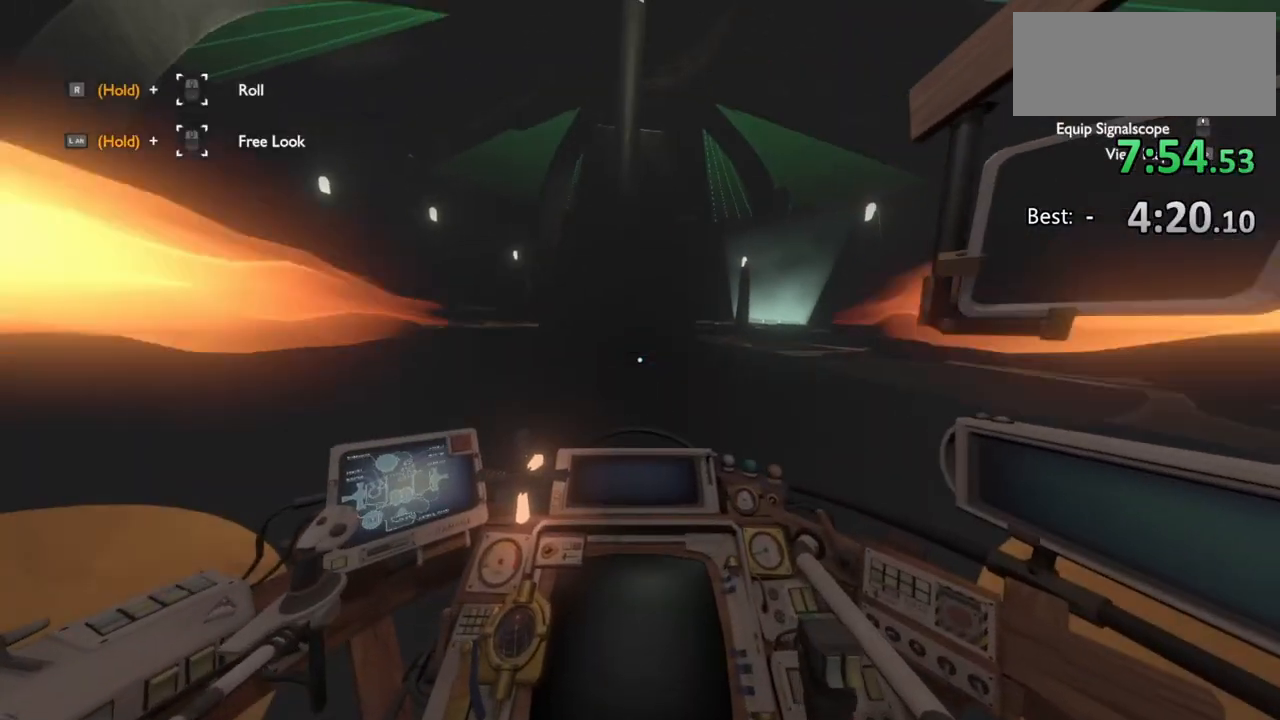
{"keys": [], "mouse": [], "events": [[133, "s", "up"], [200, "shift", "up"]]}
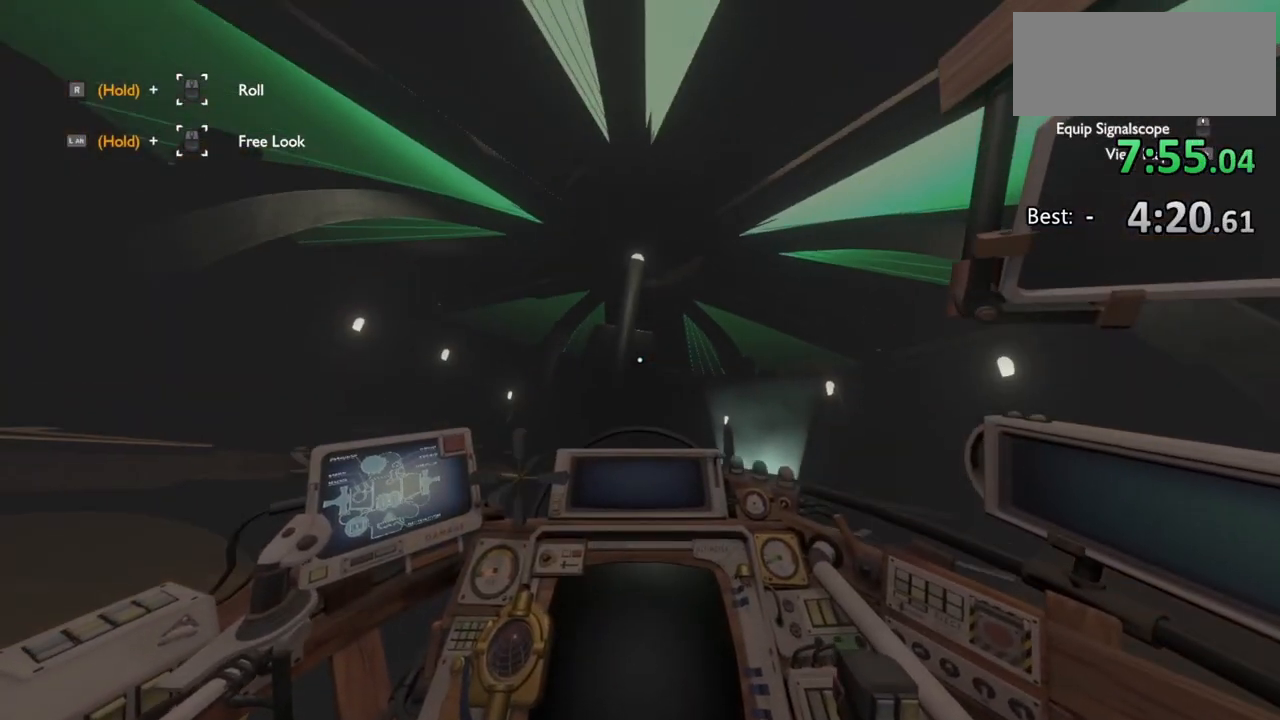
{"keys": ["d", "w"], "mouse": [], "events": [[100, "d", "down"], [167, "w", "down"]]}
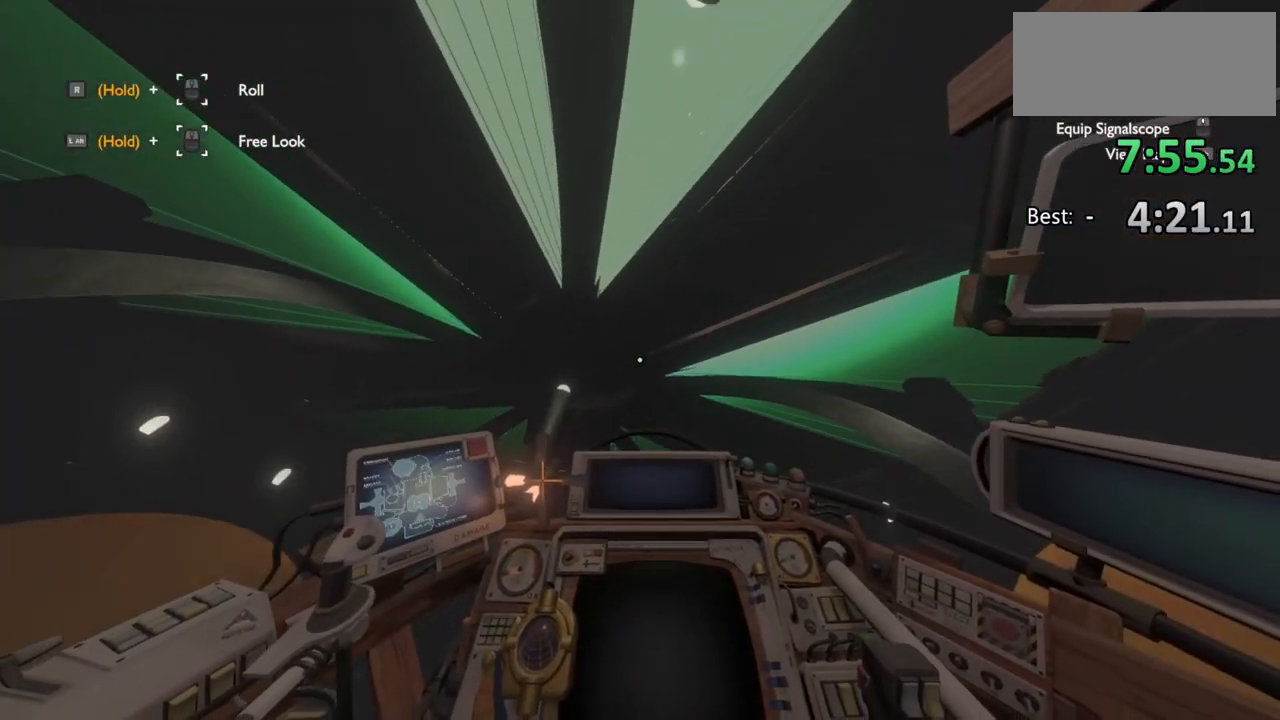
{"keys": ["w"], "mouse": [], "events": [[367, "d", "up"]]}
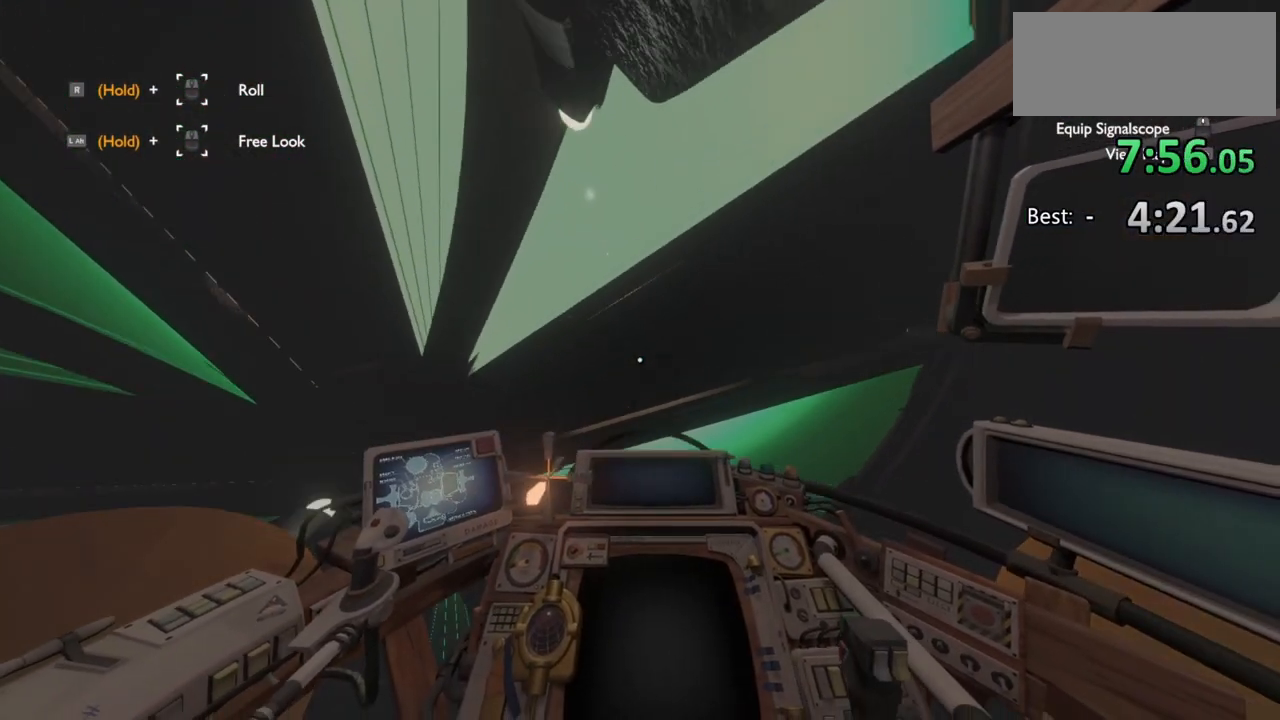
{"keys": ["w"], "mouse": [], "events": [[267, "a", "down"], [433, "a", "up"]]}
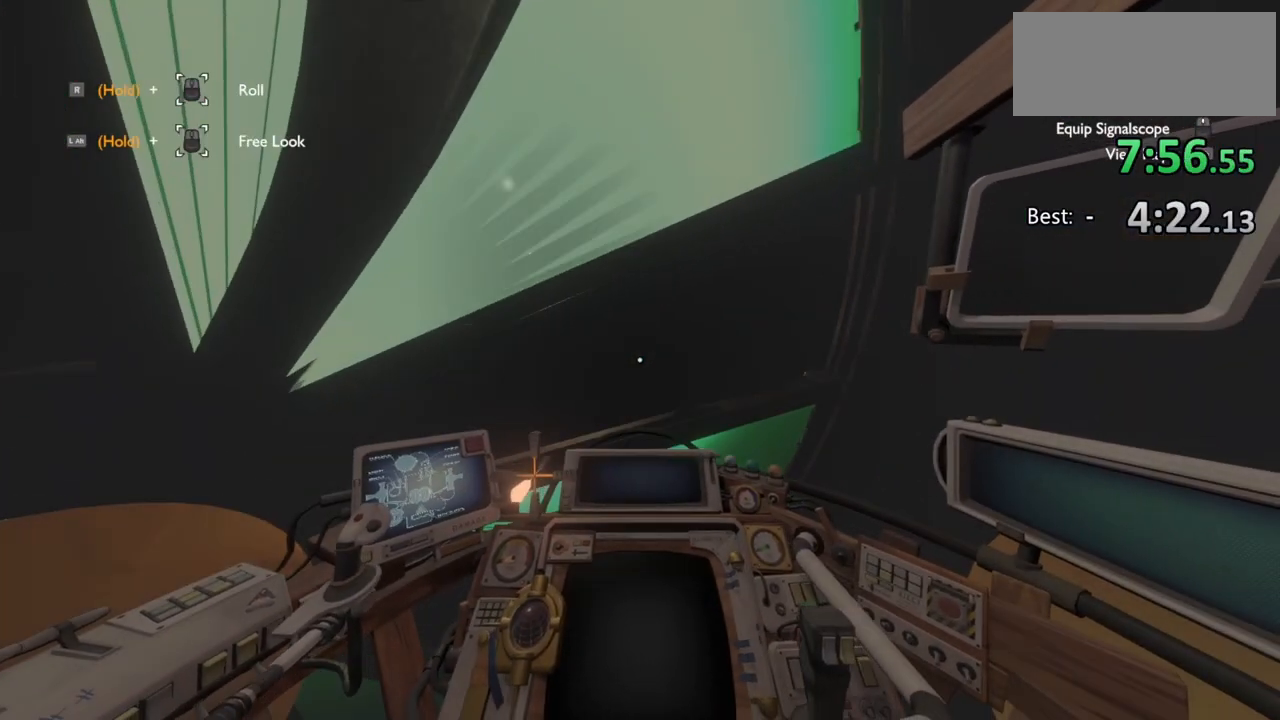
{"keys": ["w"], "mouse": [], "events": [[100, "ctrl", "down"], [300, "ctrl", "up"]]}
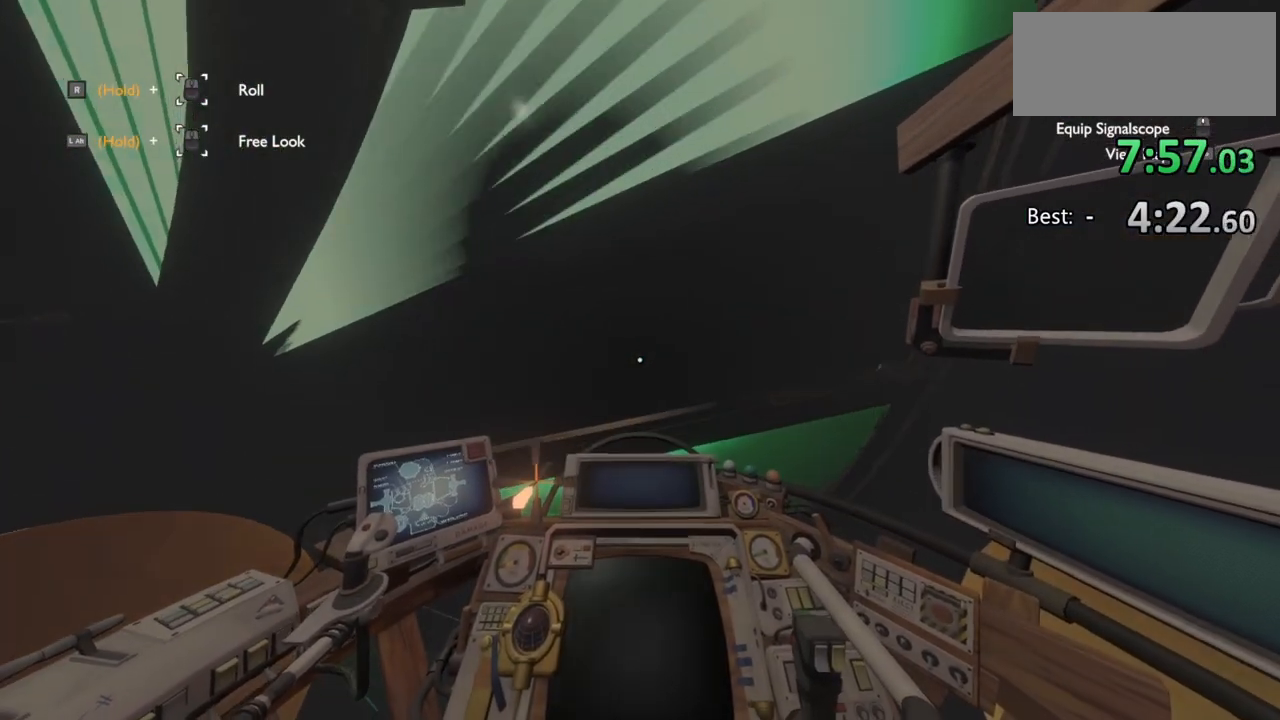
{"keys": ["ctrl", "d", "w"], "mouse": [], "events": [[400, "d", "down"], [500, "ctrl", "down"]]}